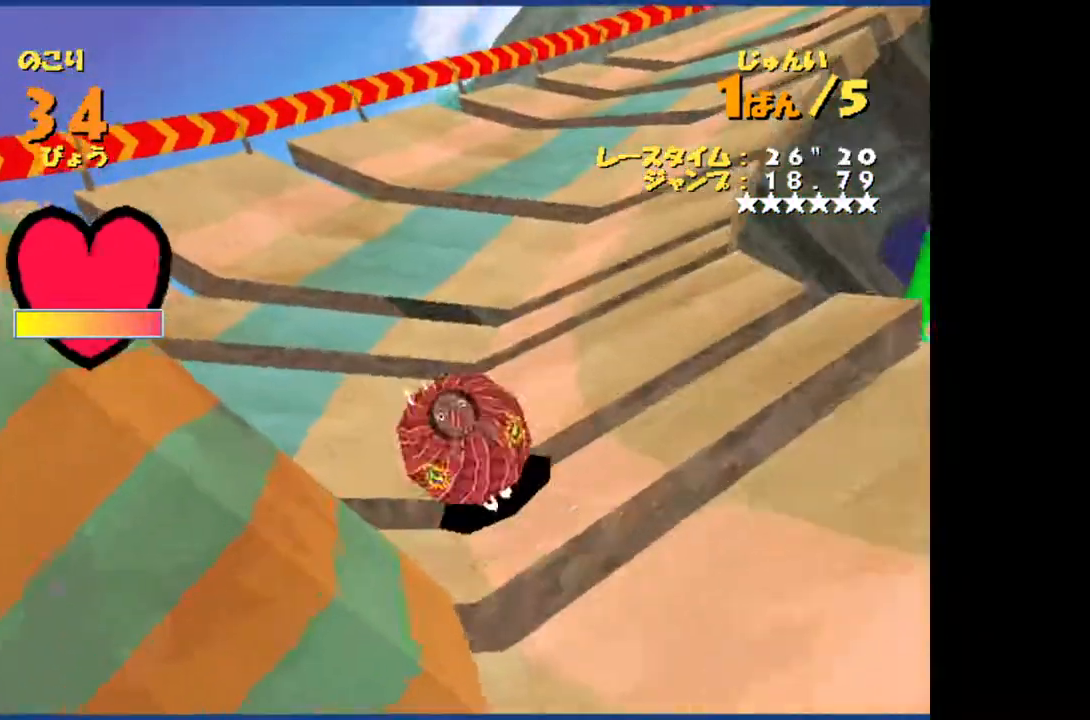
Gameplay with a controller (Xbox layout); each line is a JSON object with the inputs held at the frame after it. "events" lists button and stick changes between this image and that frame as [ms after this image, input, new state], when the widget could be followed in between. Not read: right_stick.
{"buttons": [], "left_stick": "up", "events": [[317, "left_stick", "up-right"], [433, "left_stick", "up"]]}
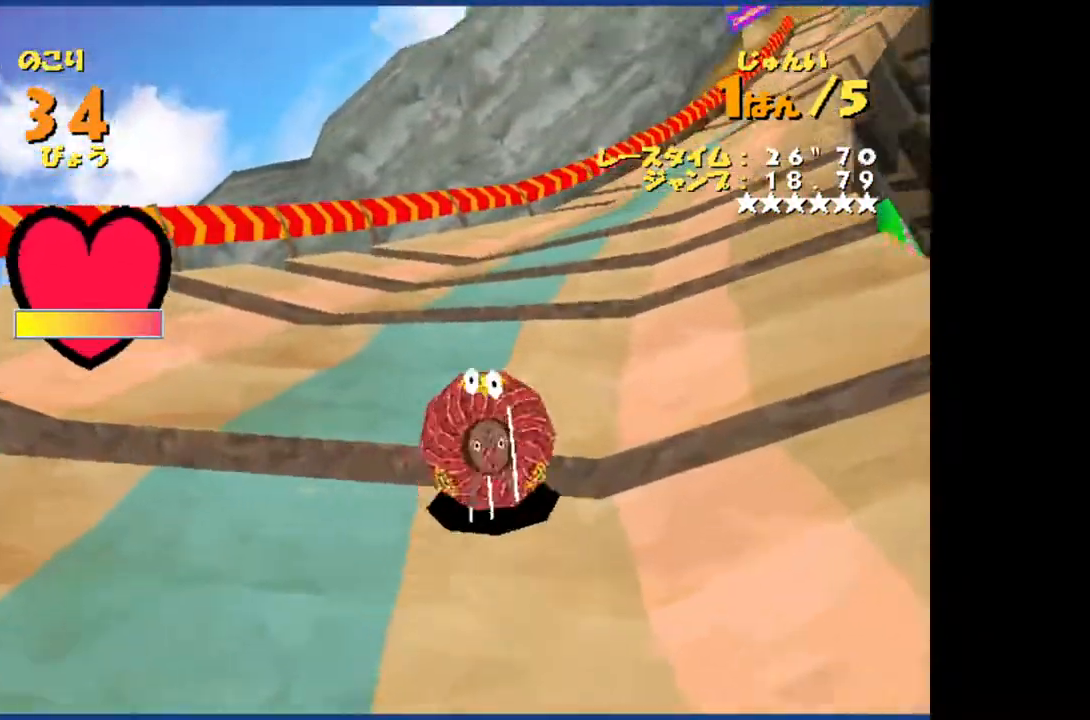
{"buttons": [], "left_stick": "up", "events": []}
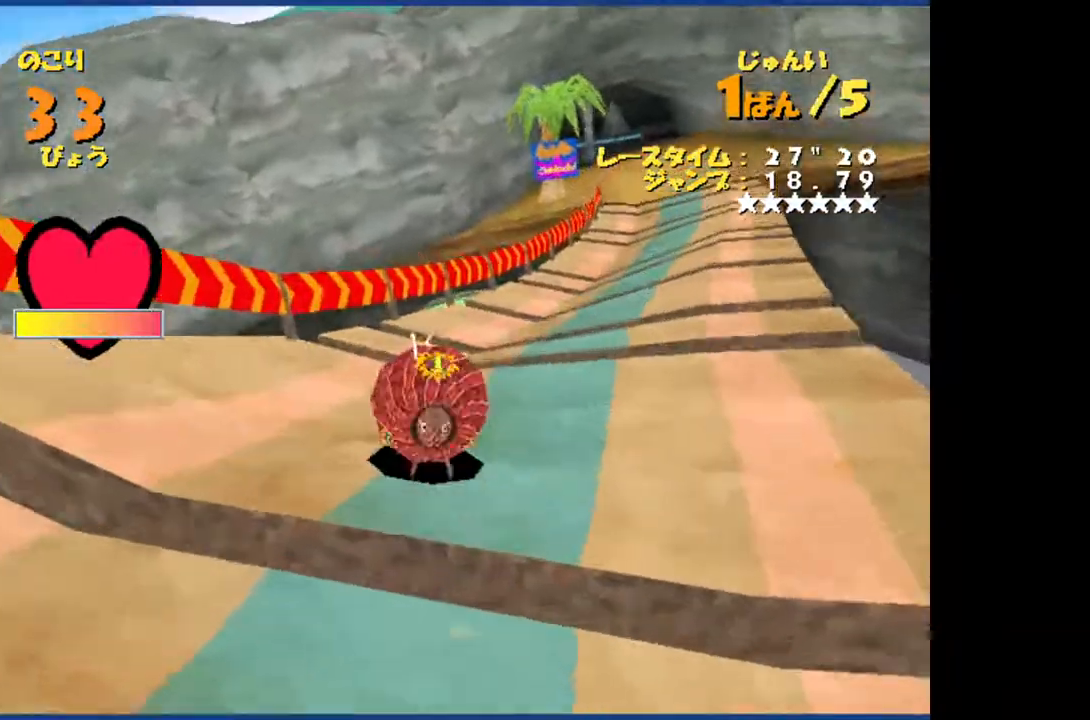
{"buttons": [], "left_stick": "up", "events": [[33, "left_stick", "up-right"], [383, "left_stick", "up"]]}
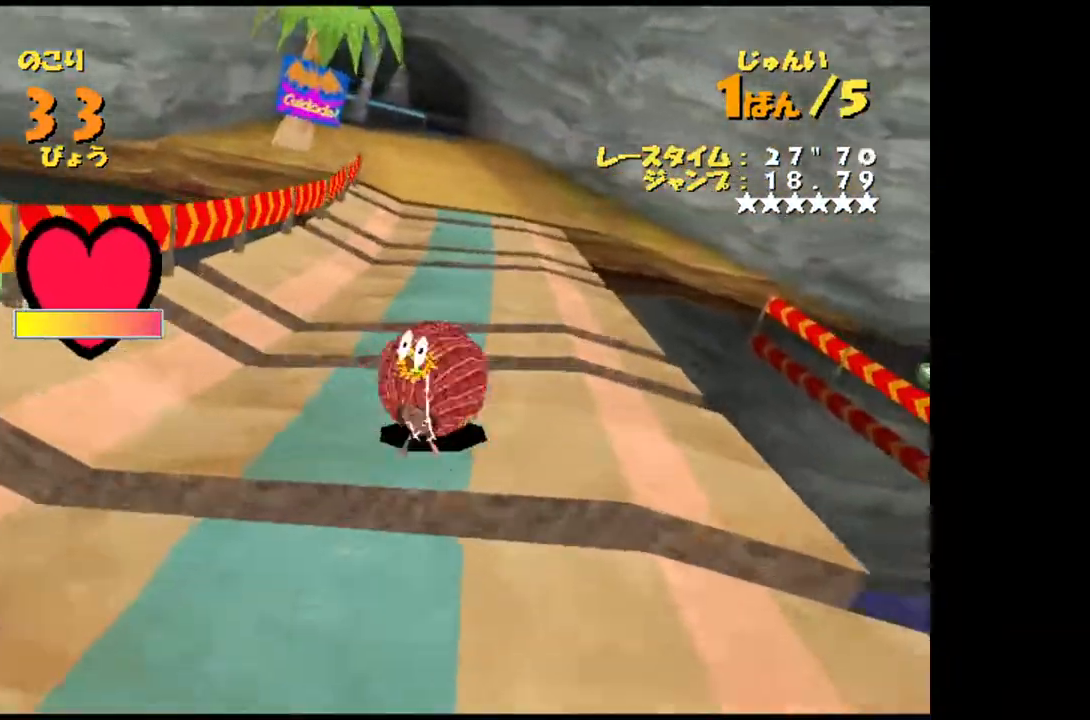
{"buttons": [], "left_stick": "up-left", "events": [[467, "left_stick", "up-left"]]}
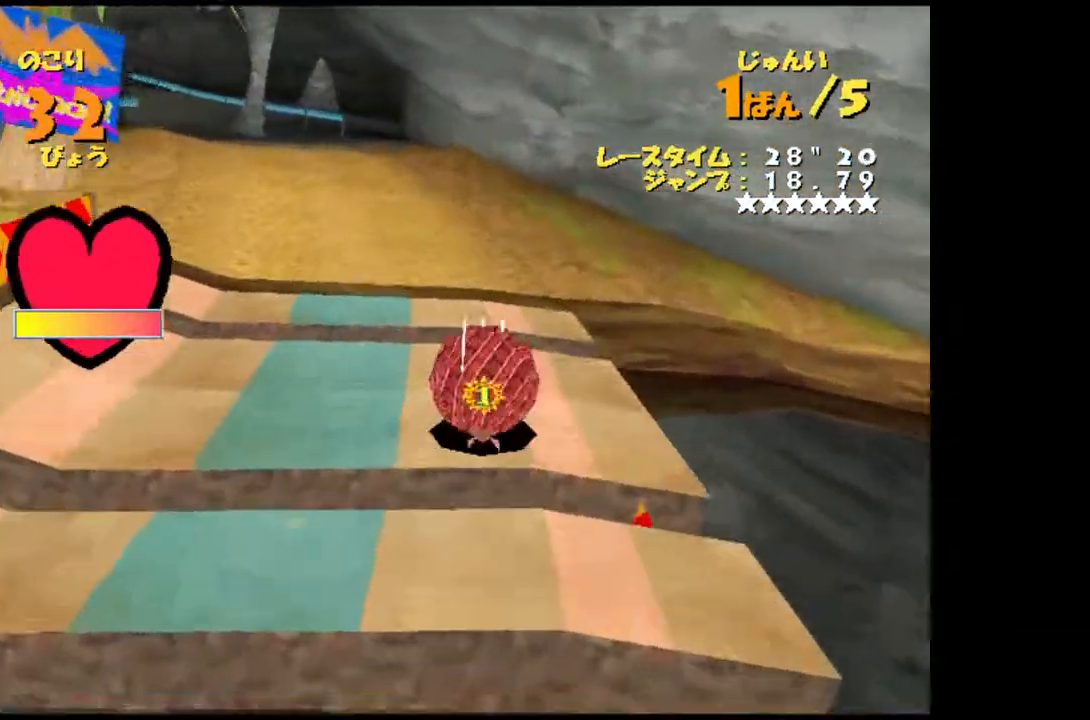
{"buttons": [], "left_stick": "up", "events": [[167, "left_stick", "up"]]}
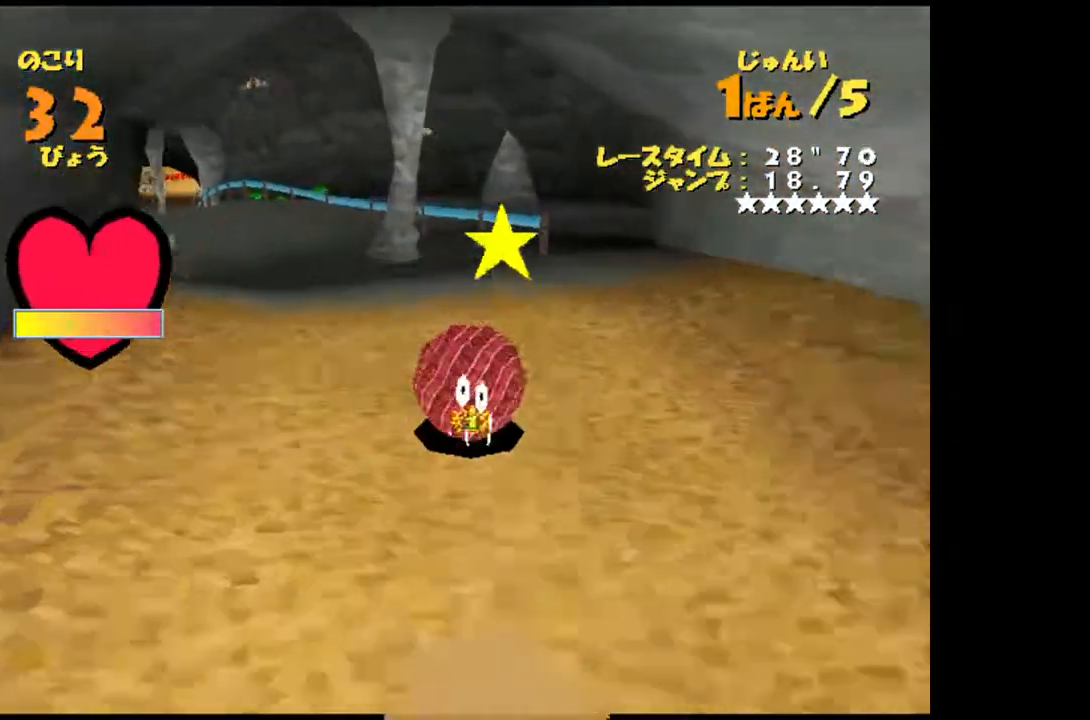
{"buttons": [], "left_stick": "up", "events": [[50, "left_stick", "up-left"], [250, "left_stick", "up"]]}
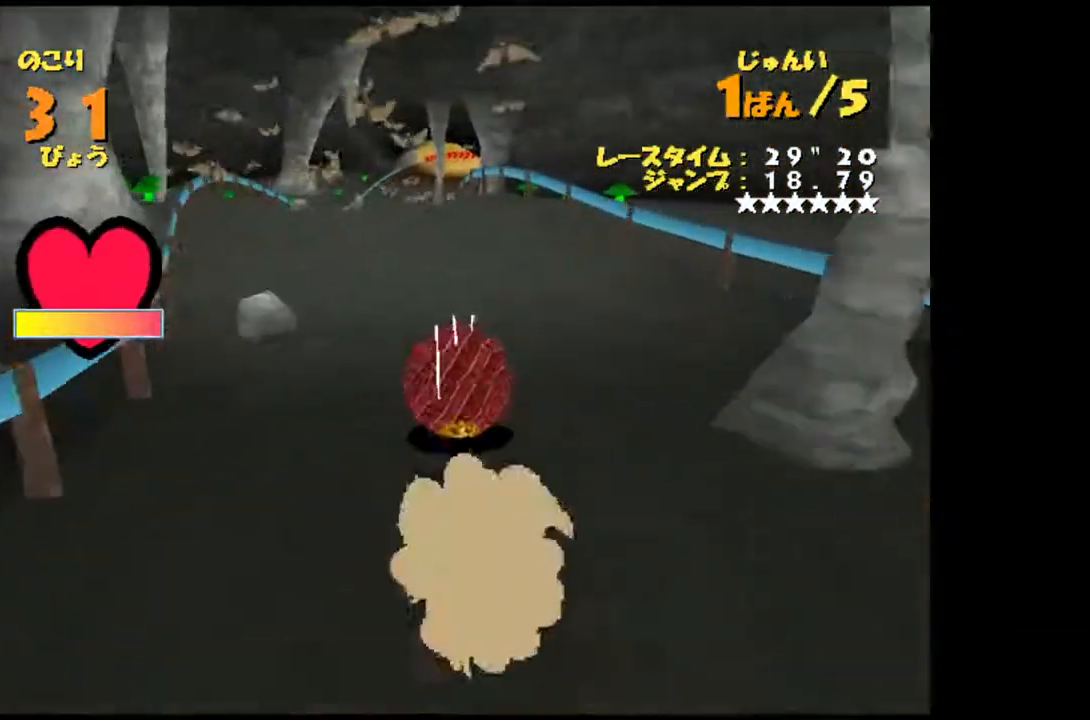
{"buttons": [], "left_stick": "up", "events": []}
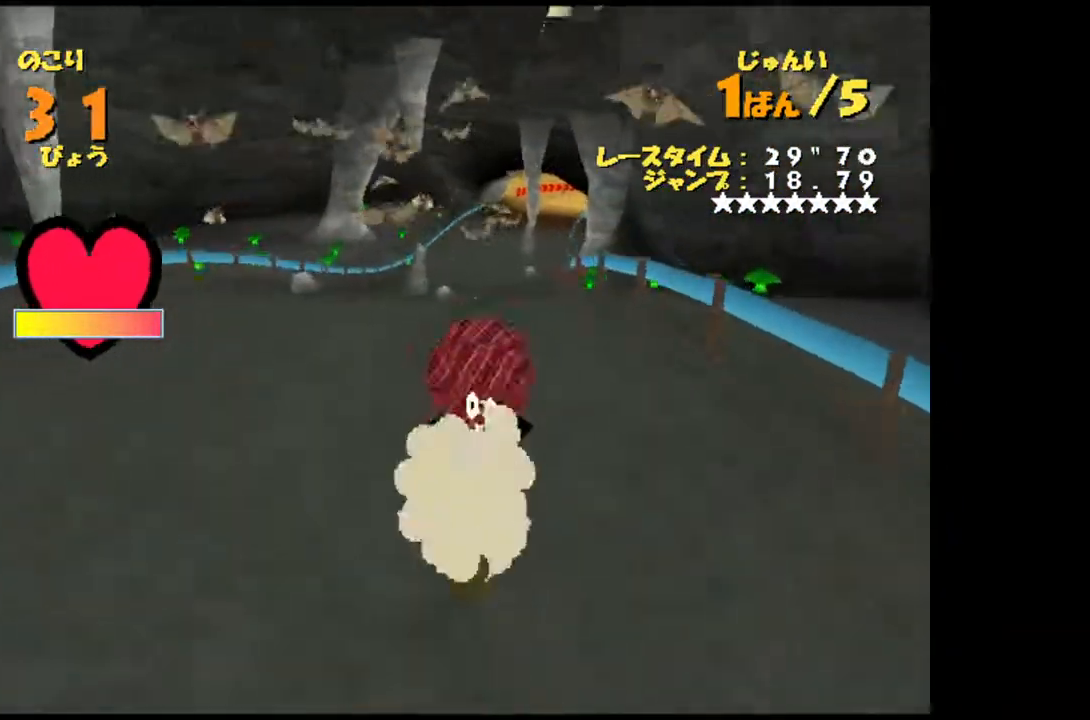
{"buttons": [], "left_stick": "up", "events": []}
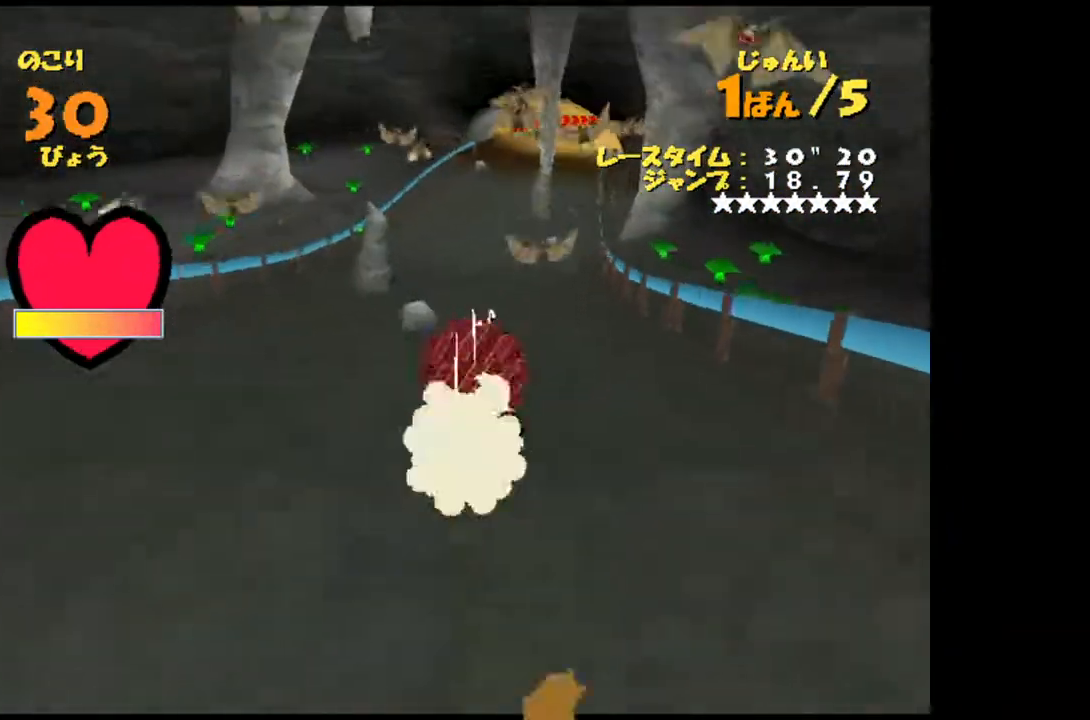
{"buttons": [], "left_stick": "up", "events": []}
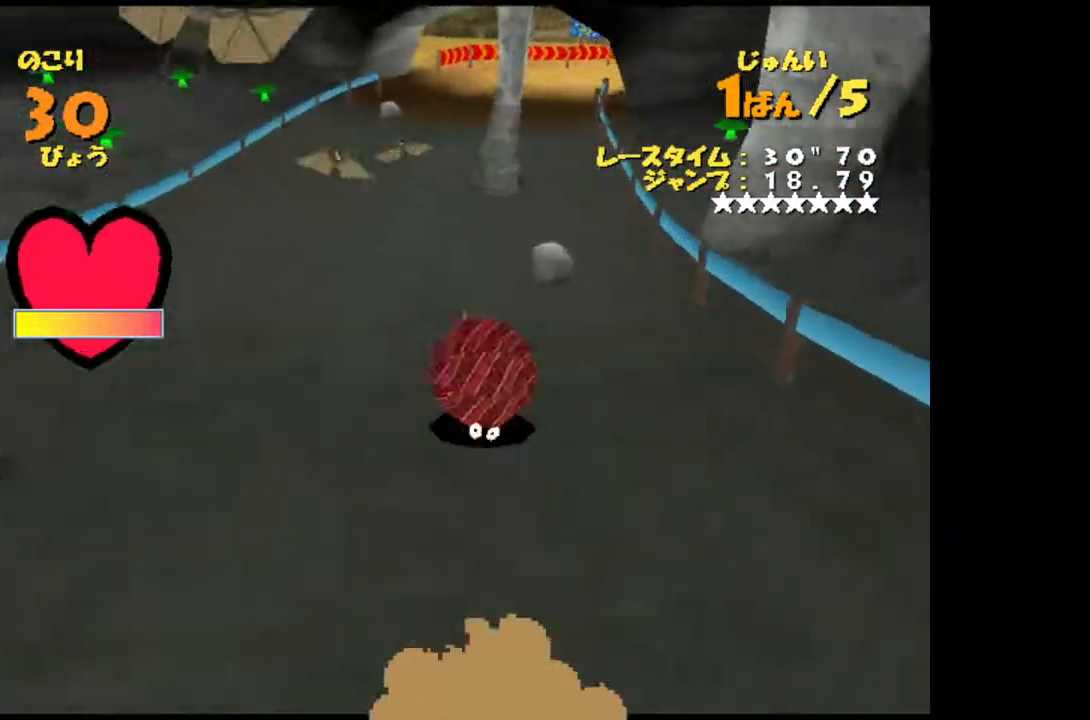
{"buttons": [], "left_stick": "up-right", "events": [[317, "left_stick", "up-right"]]}
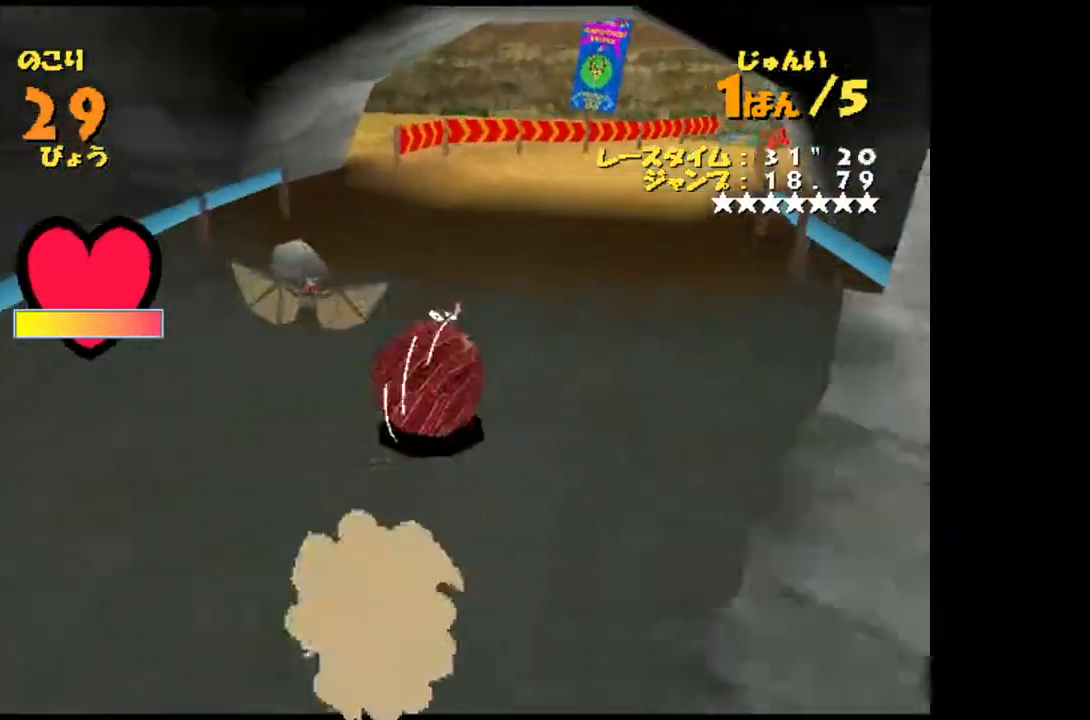
{"buttons": [], "left_stick": "up", "events": [[50, "left_stick", "up"]]}
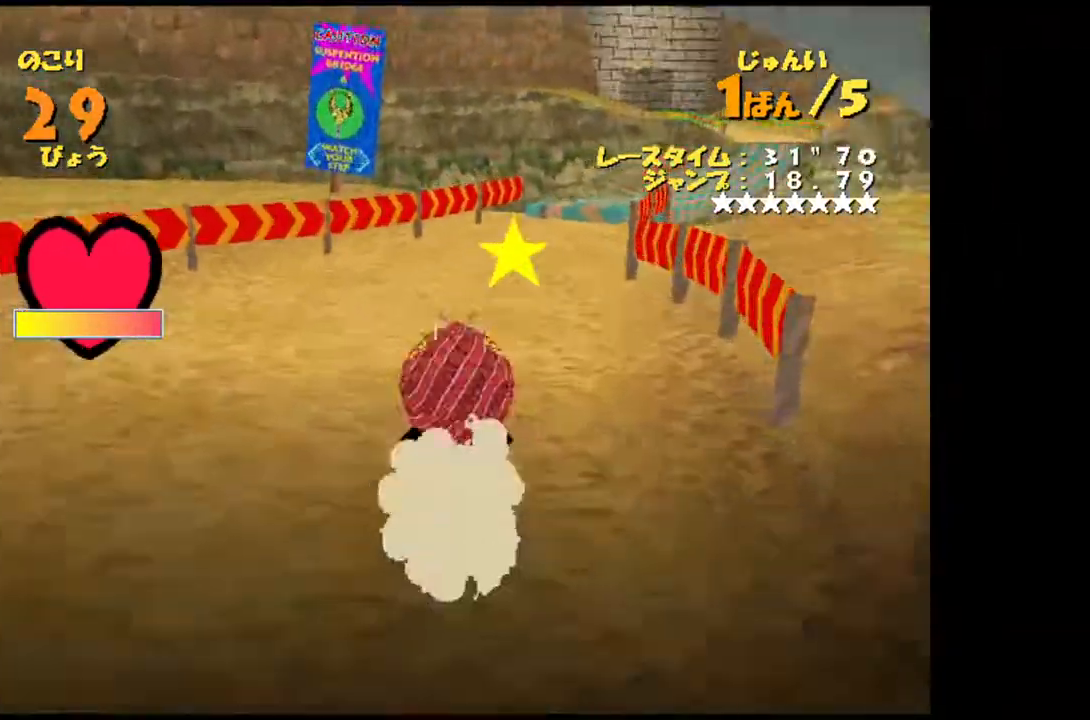
{"buttons": [], "left_stick": "up-right", "events": [[183, "left_stick", "up-right"]]}
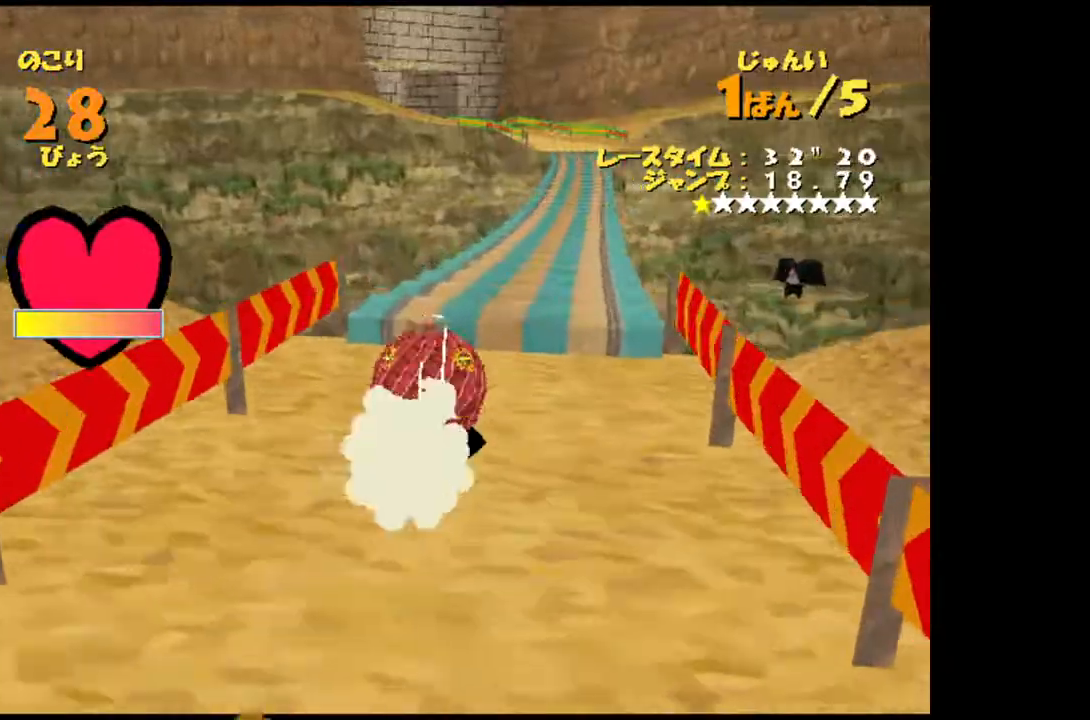
{"buttons": [], "left_stick": "up", "events": [[33, "left_stick", "up"]]}
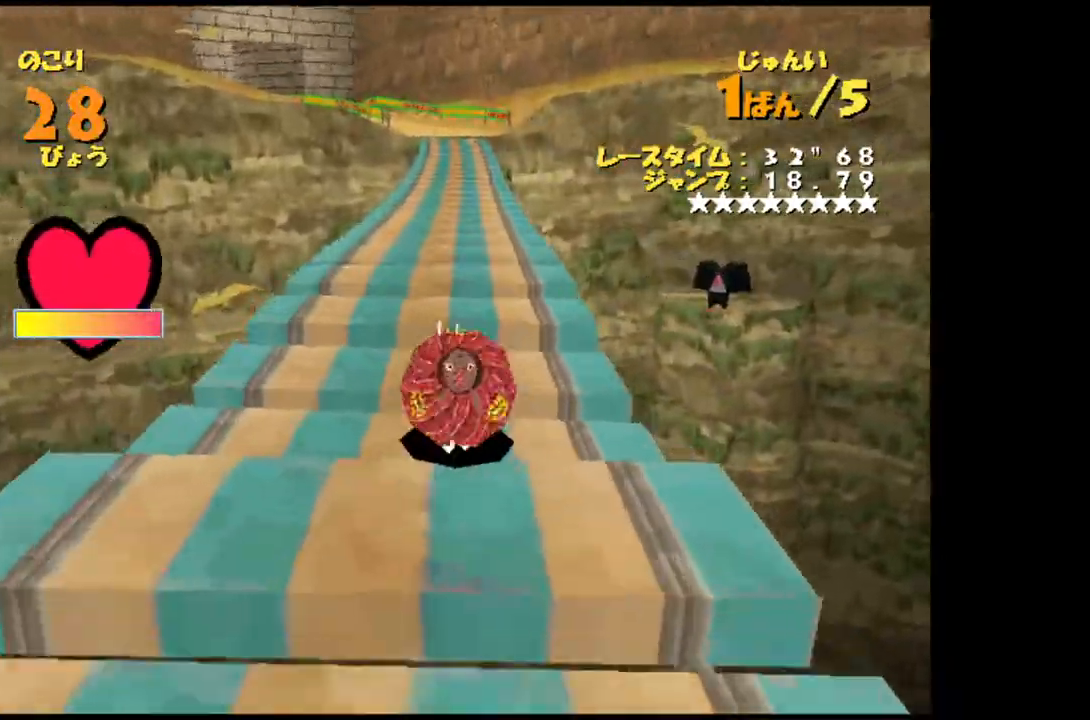
{"buttons": [], "left_stick": "up", "events": []}
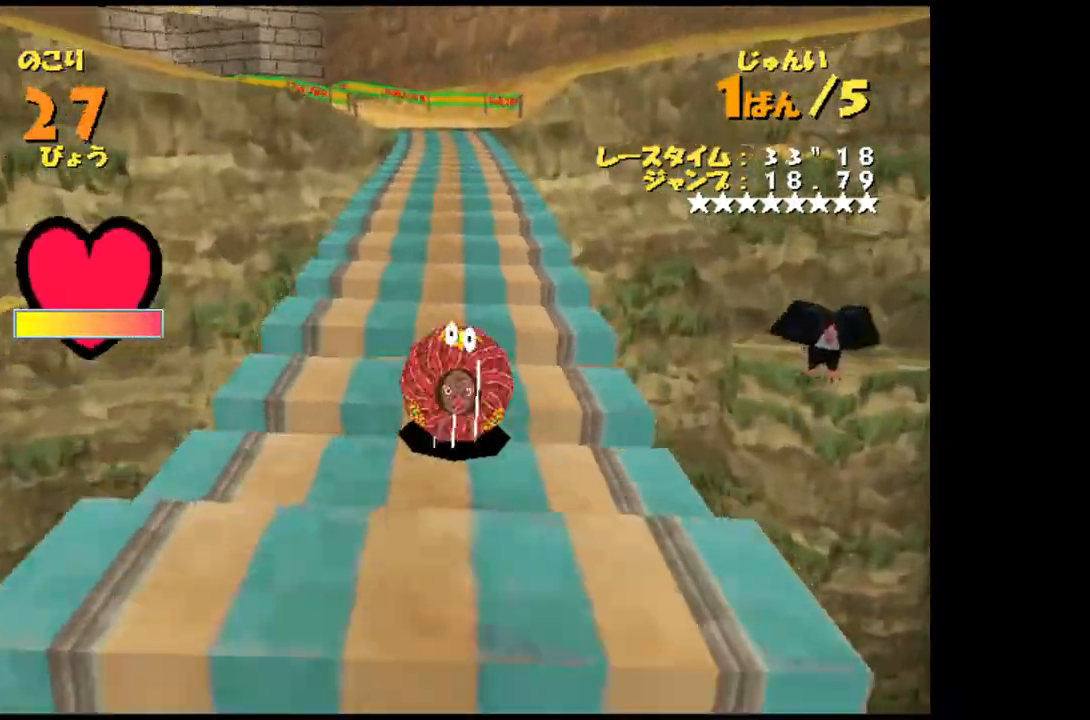
{"buttons": [], "left_stick": "up", "events": []}
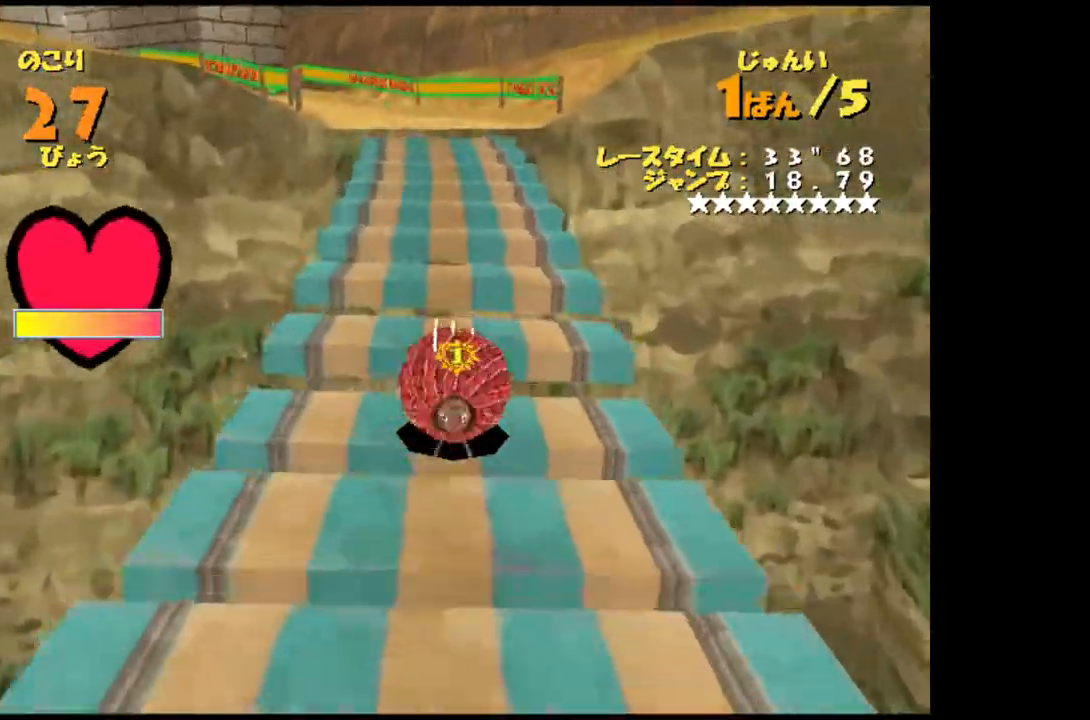
{"buttons": [], "left_stick": "up-left", "events": [[500, "left_stick", "up-left"]]}
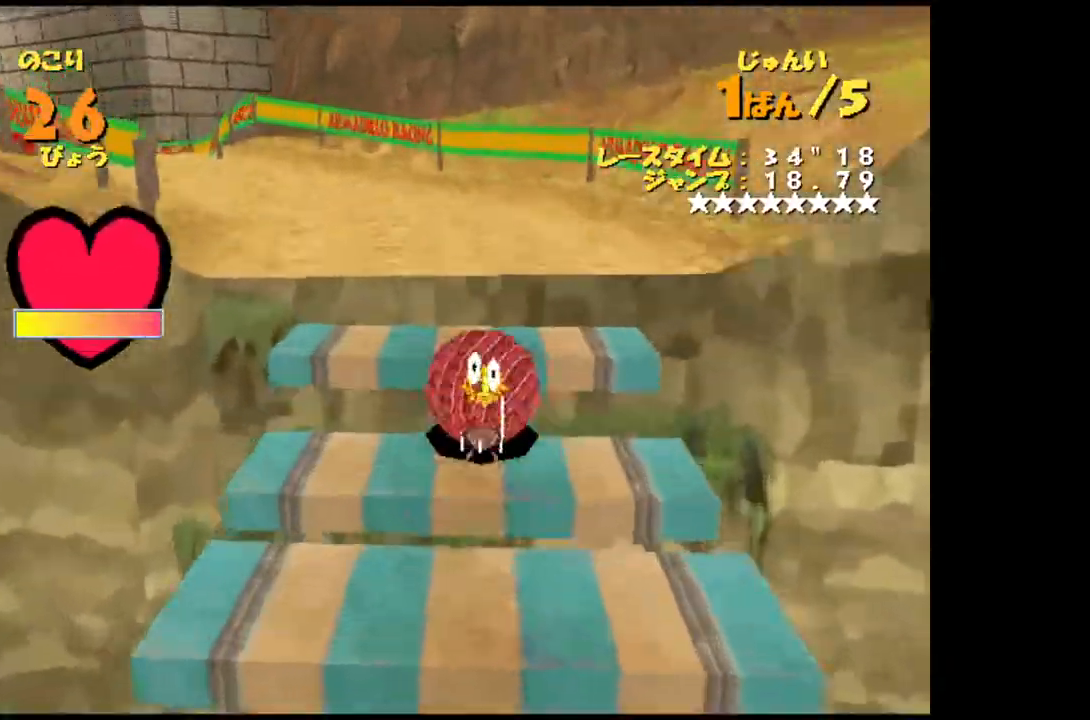
{"buttons": [], "left_stick": "up", "events": [[200, "left_stick", "up"]]}
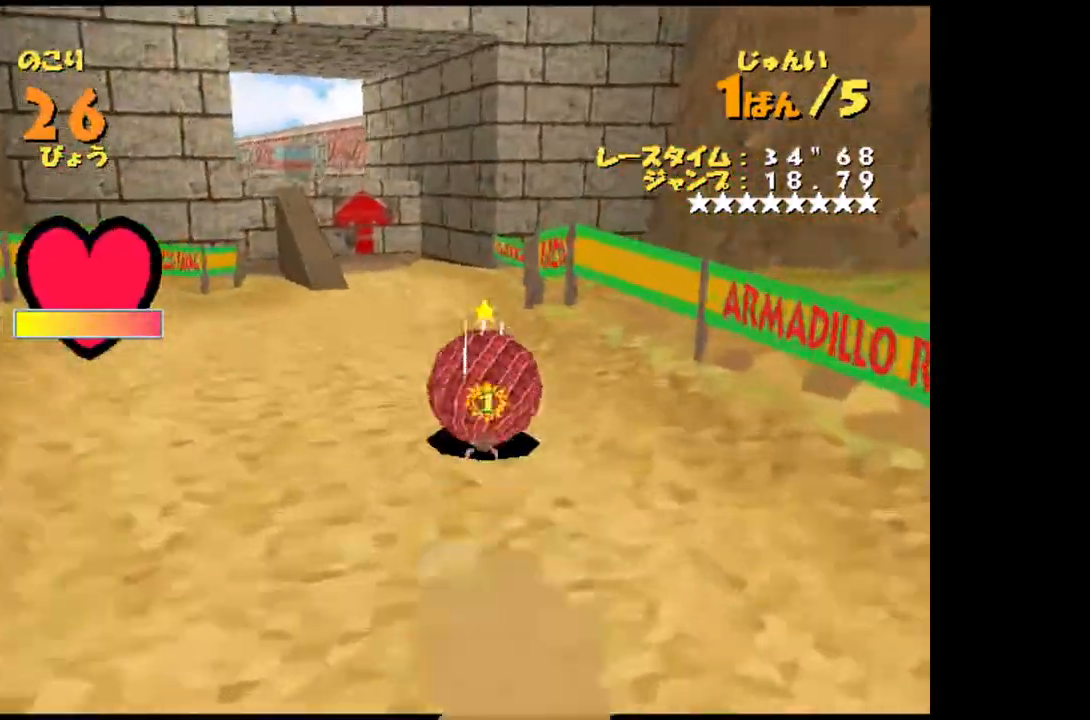
{"buttons": [], "left_stick": "up", "events": [[50, "left_stick", "up-left"], [233, "left_stick", "up"]]}
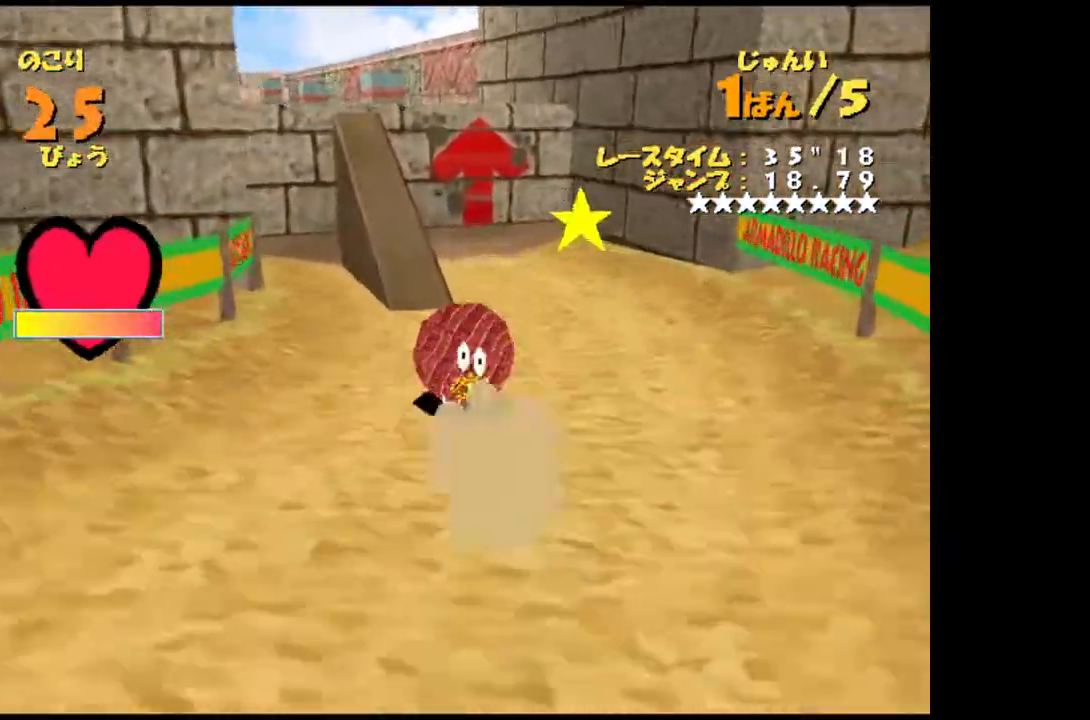
{"buttons": [], "left_stick": "up", "events": [[117, "left_stick", "up-left"], [483, "left_stick", "up"]]}
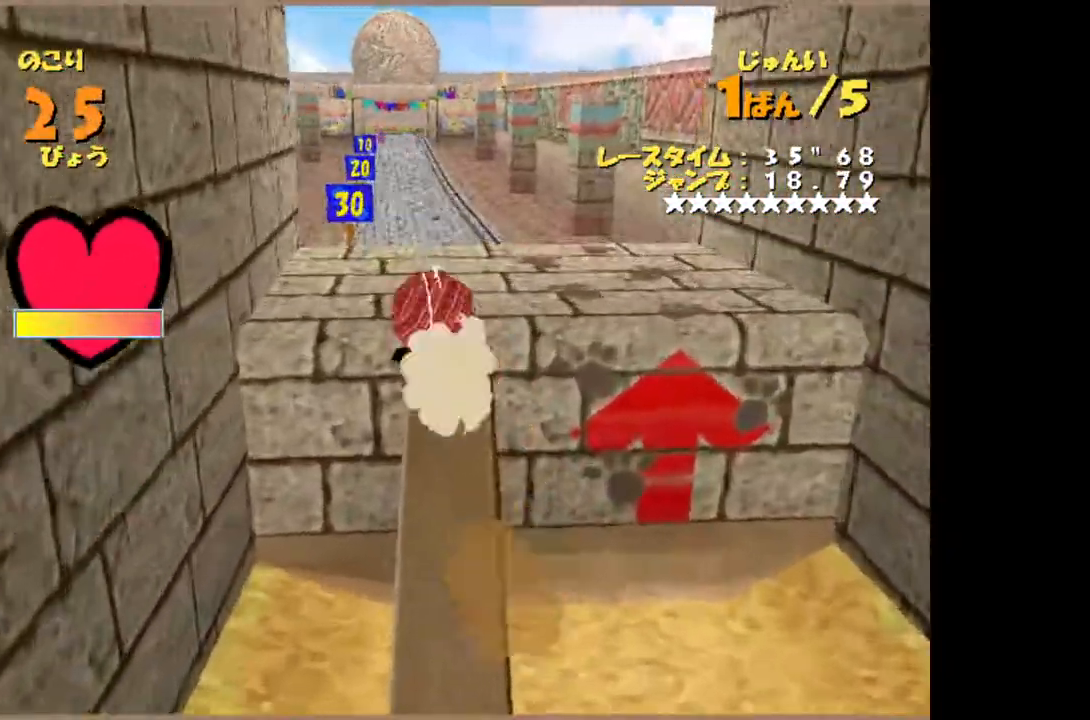
{"buttons": [], "left_stick": "up", "events": []}
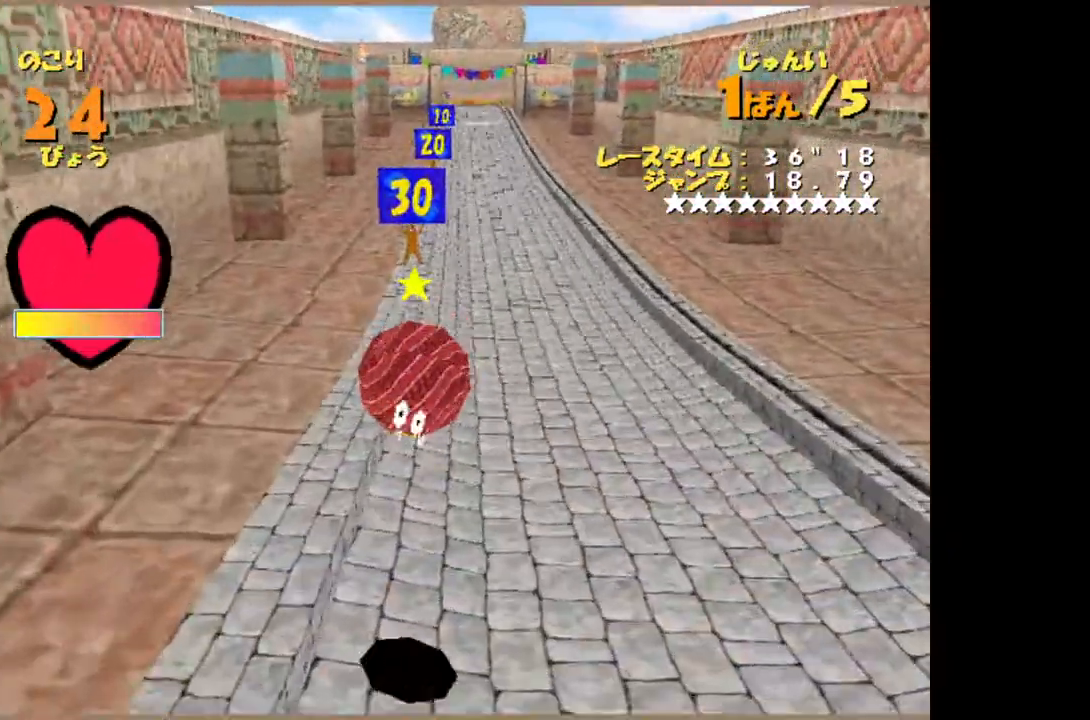
{"buttons": [], "left_stick": "up", "events": [[150, "left_stick", "up-right"], [333, "left_stick", "up"]]}
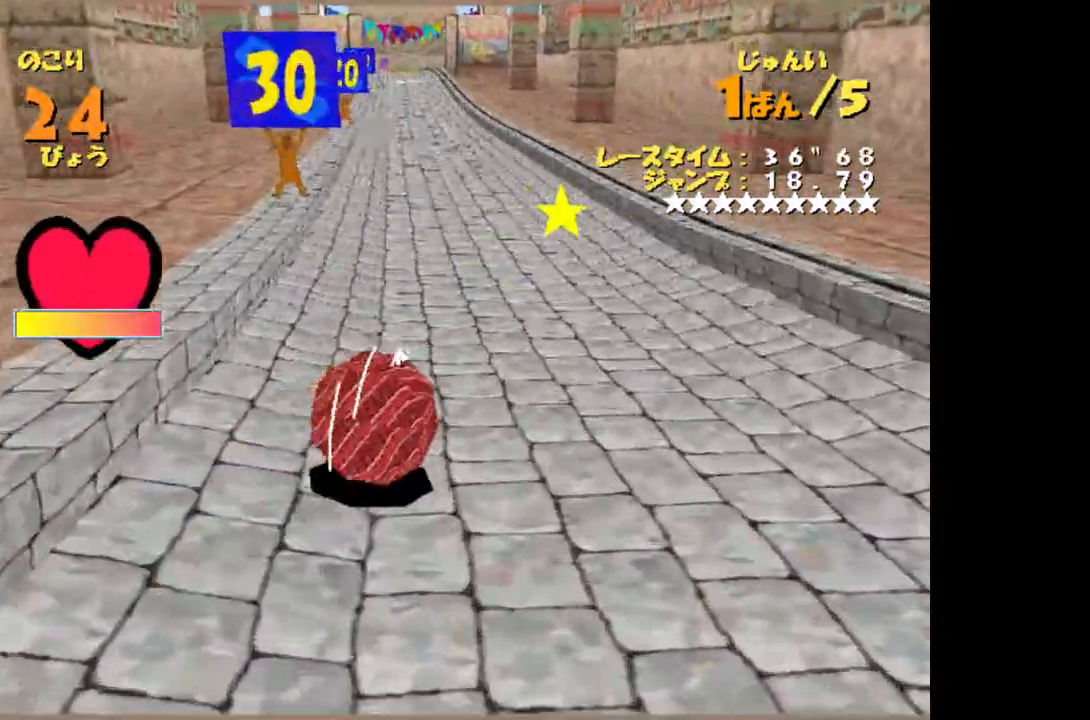
{"buttons": [], "left_stick": "up", "events": []}
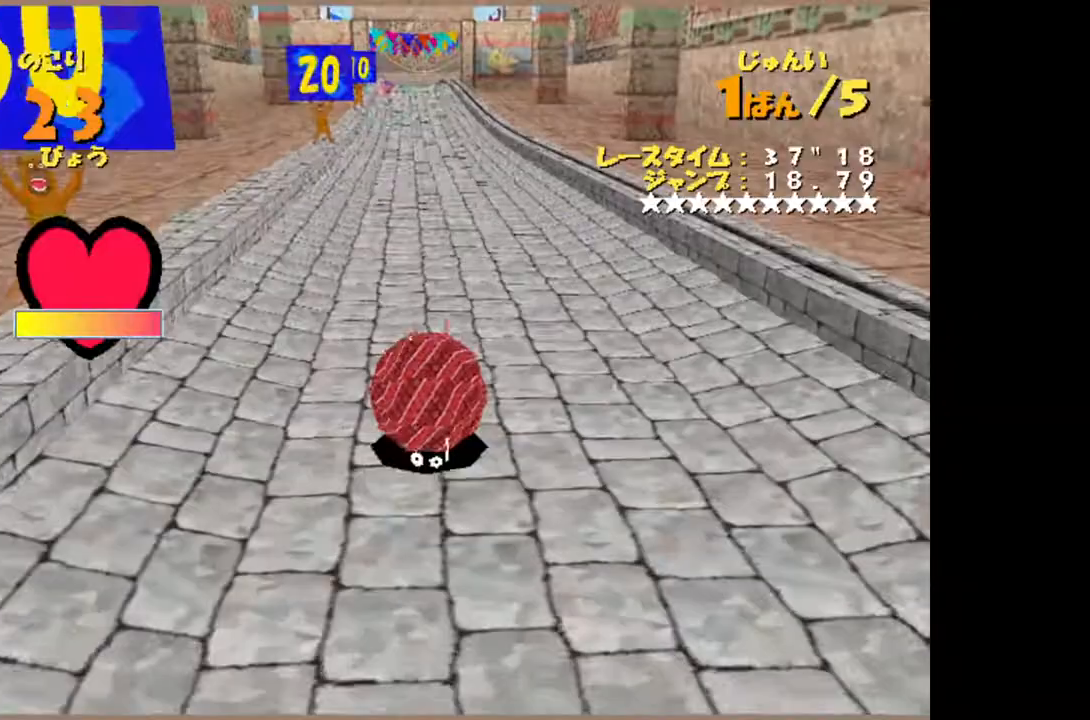
{"buttons": [], "left_stick": "up", "events": []}
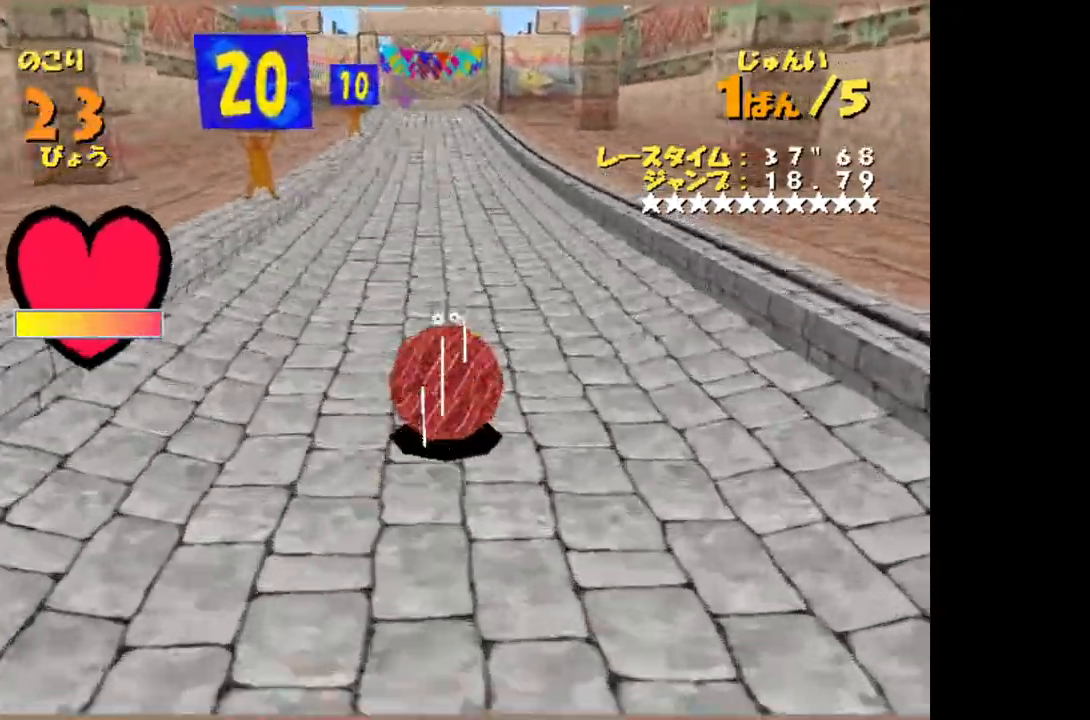
{"buttons": [], "left_stick": "up", "events": []}
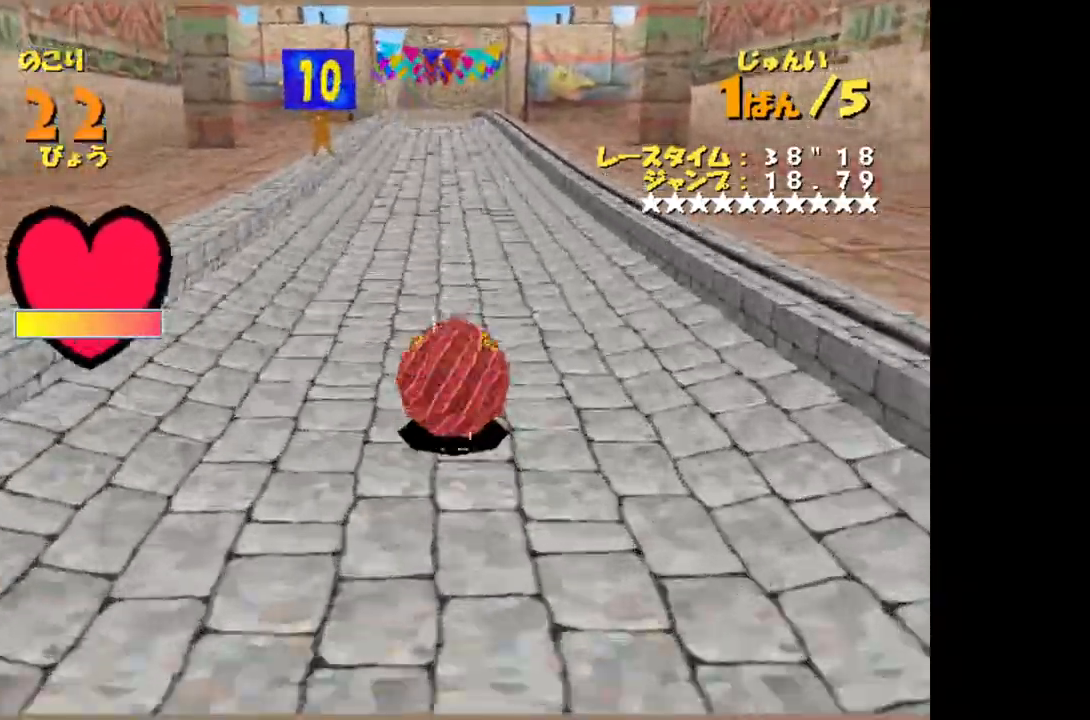
{"buttons": [], "left_stick": "up", "events": []}
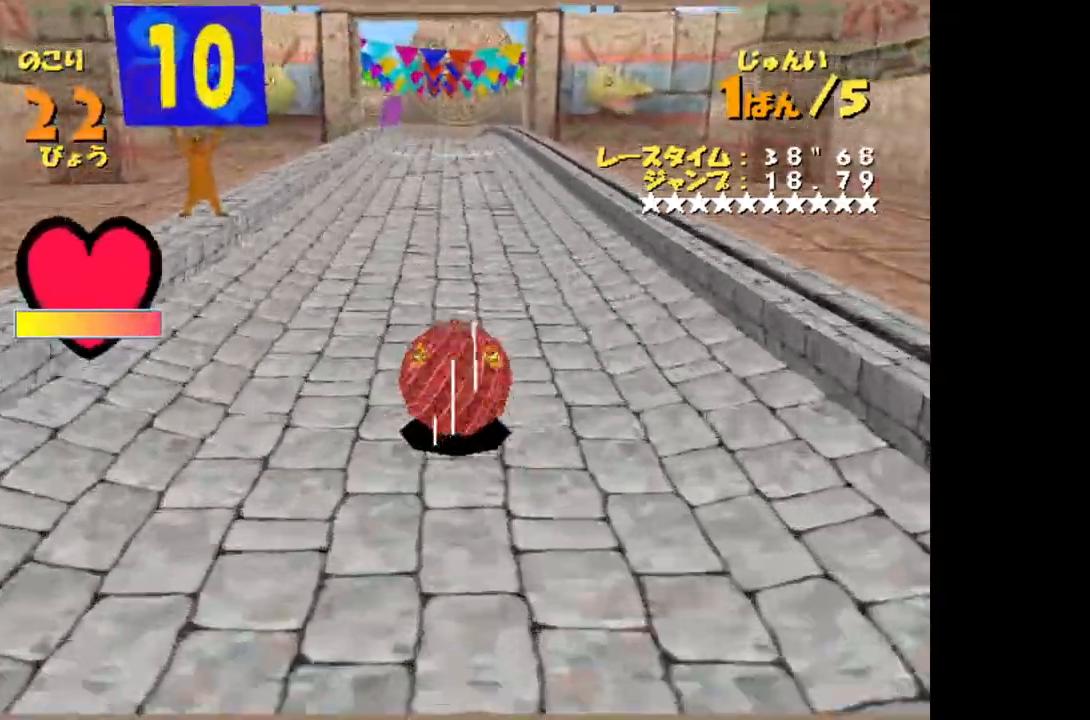
{"buttons": [], "left_stick": "up", "events": []}
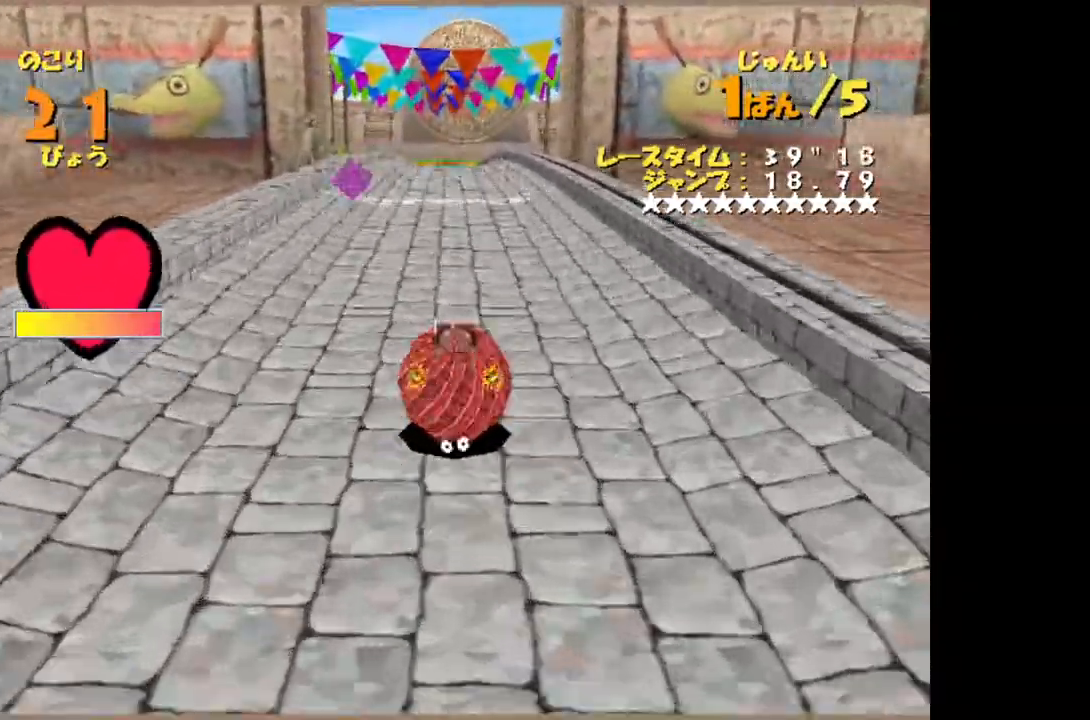
{"buttons": [], "left_stick": "up", "events": []}
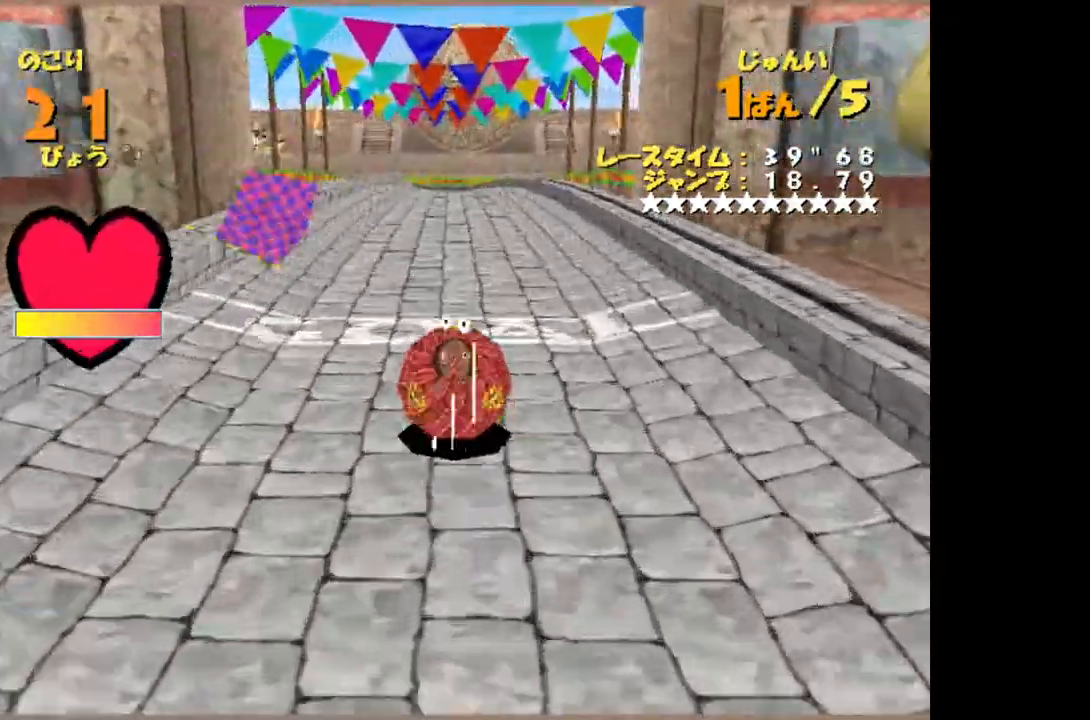
{"buttons": [], "left_stick": "up", "events": []}
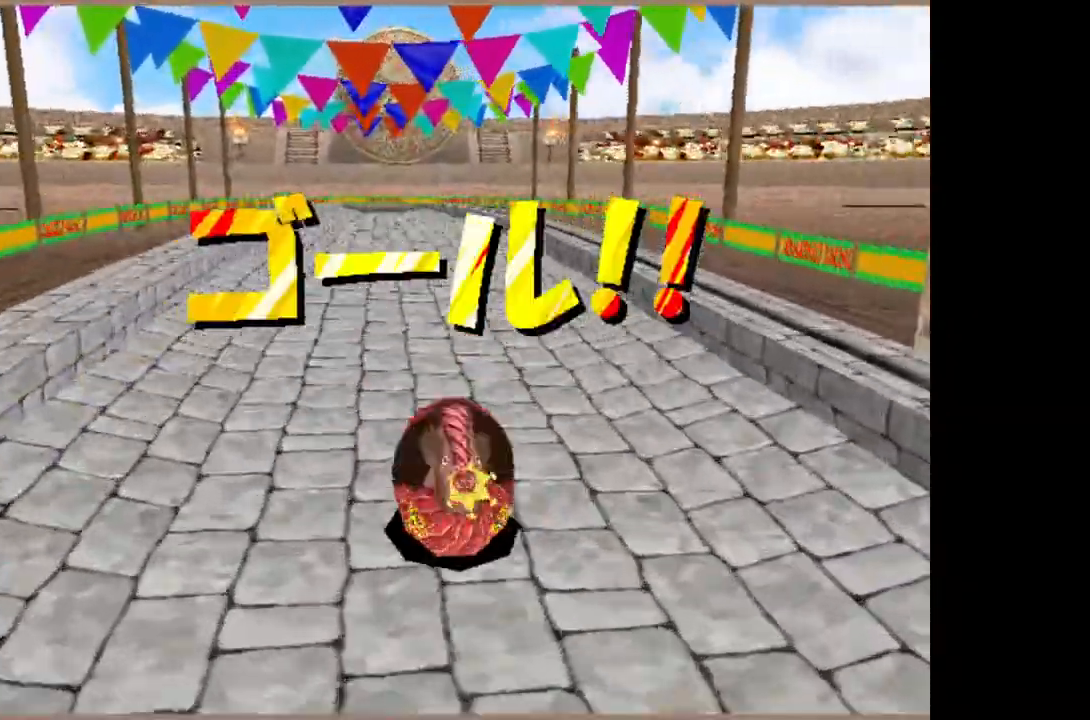
{"buttons": [], "left_stick": "center", "events": [[133, "left_stick", "center"]]}